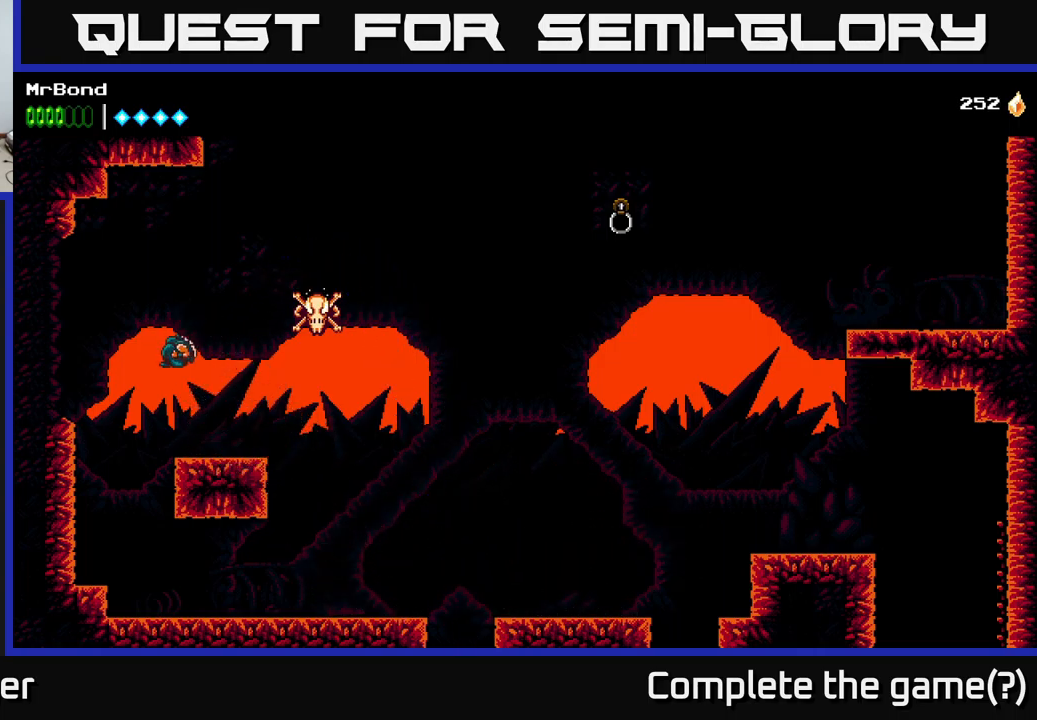
Gameplay with a controller (Xbox layout); each line is a JSON object with the inputs held at the frame after it. "events" lists button and stick changes between this image and that frame as [ms after this image, input, new state], when the widget could be followed in between.
{"buttons": ["B", "DPAD_RIGHT"], "left_stick": "center", "right_stick": "center", "events": [[233, "A", "down"], [283, "DPAD_RIGHT", "down"], [500, "A", "up"], [500, "B", "down"]]}
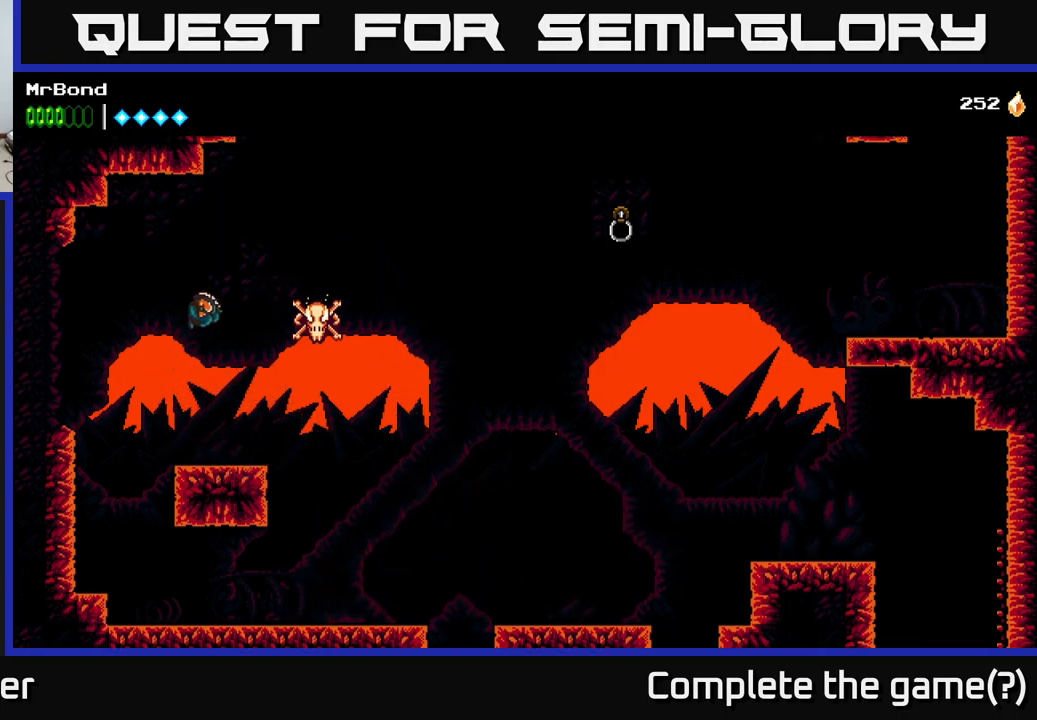
{"buttons": [], "left_stick": "center", "right_stick": "center", "events": [[250, "B", "up"], [500, "DPAD_RIGHT", "up"]]}
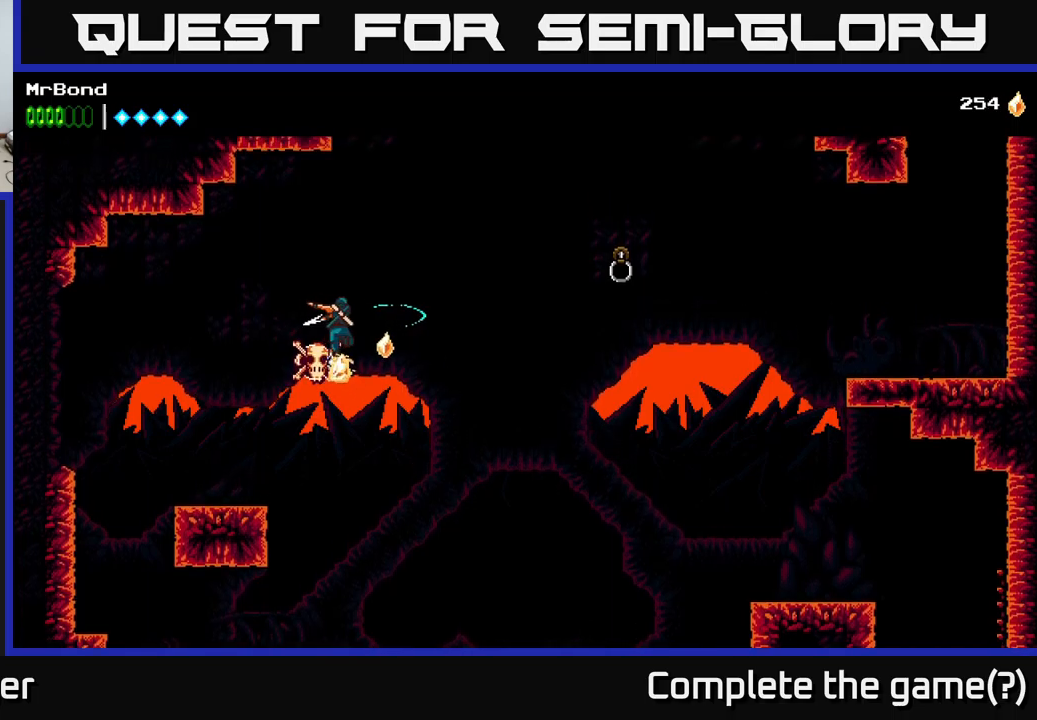
{"buttons": ["A", "DPAD_LEFT"], "left_stick": "center", "right_stick": "center", "events": [[34, "DPAD_LEFT", "down"], [134, "A", "down"], [267, "DPAD_LEFT", "up"], [367, "DPAD_LEFT", "down"], [384, "DPAD_UP", "down"], [434, "DPAD_UP", "up"]]}
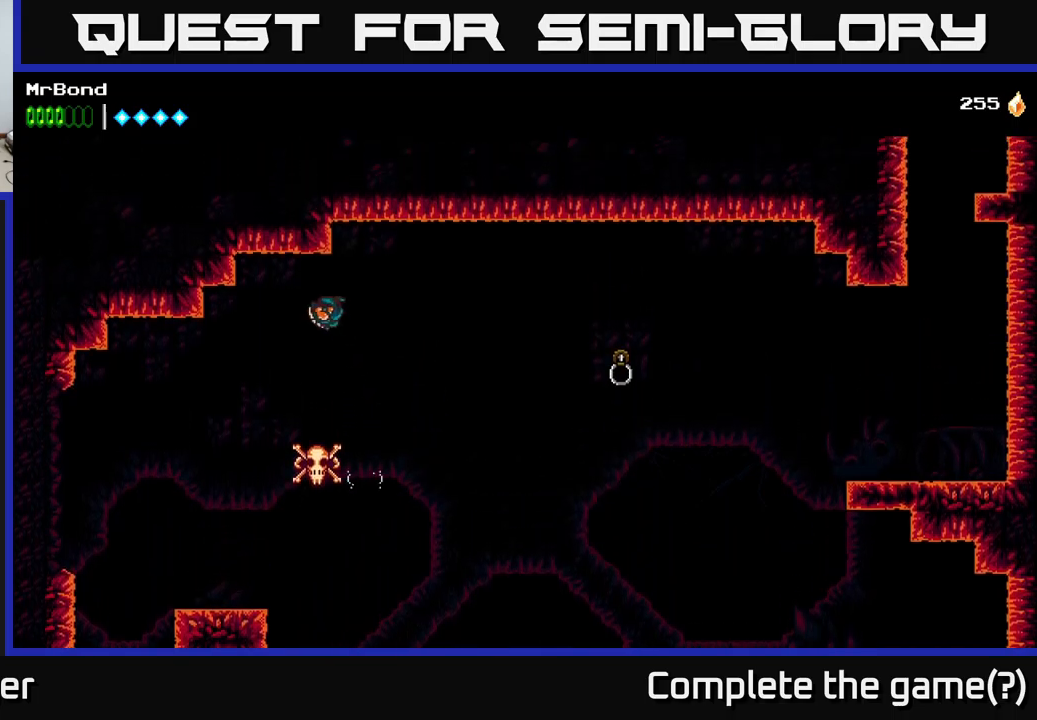
{"buttons": ["DPAD_LEFT"], "left_stick": "center", "right_stick": "center", "events": [[84, "A", "up"]]}
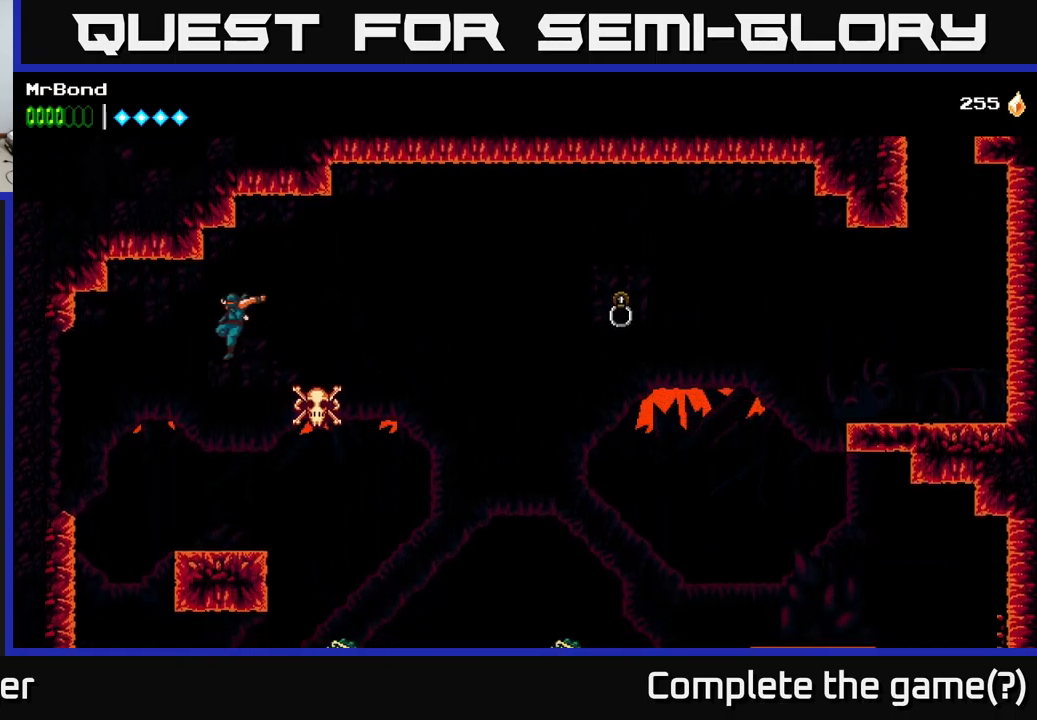
{"buttons": ["DPAD_RIGHT"], "left_stick": "center", "right_stick": "center", "events": [[67, "DPAD_LEFT", "up"], [117, "DPAD_RIGHT", "down"], [167, "B", "down"], [434, "B", "up"]]}
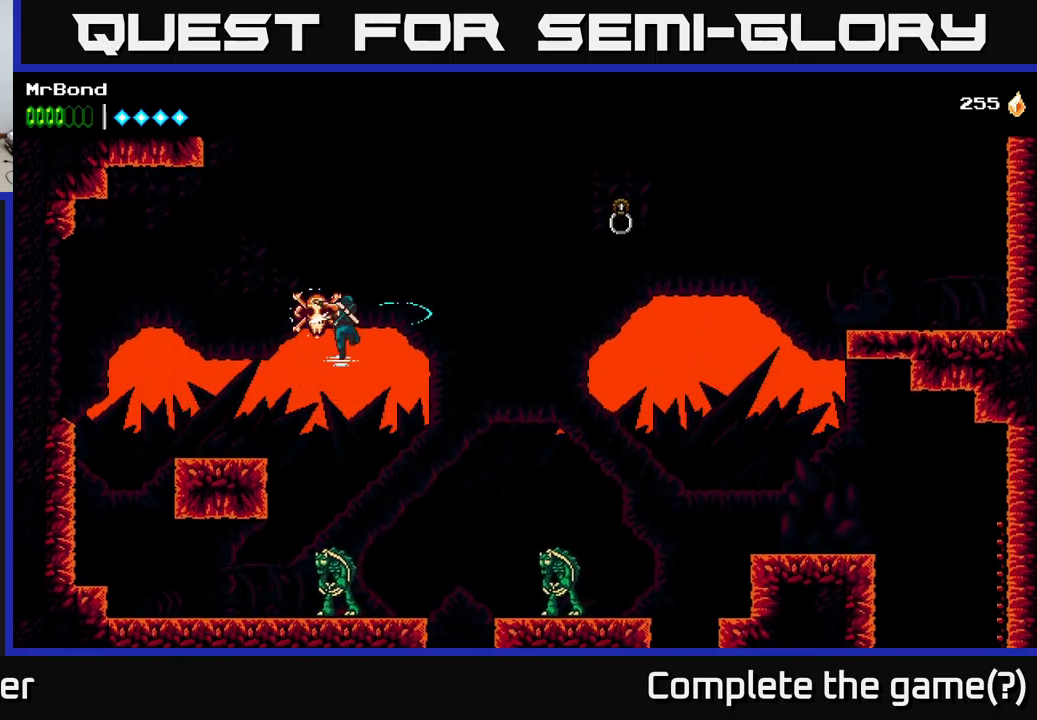
{"buttons": ["B", "DPAD_RIGHT"], "left_stick": "center", "right_stick": "center", "events": [[100, "A", "down"], [350, "A", "up"], [367, "B", "down"]]}
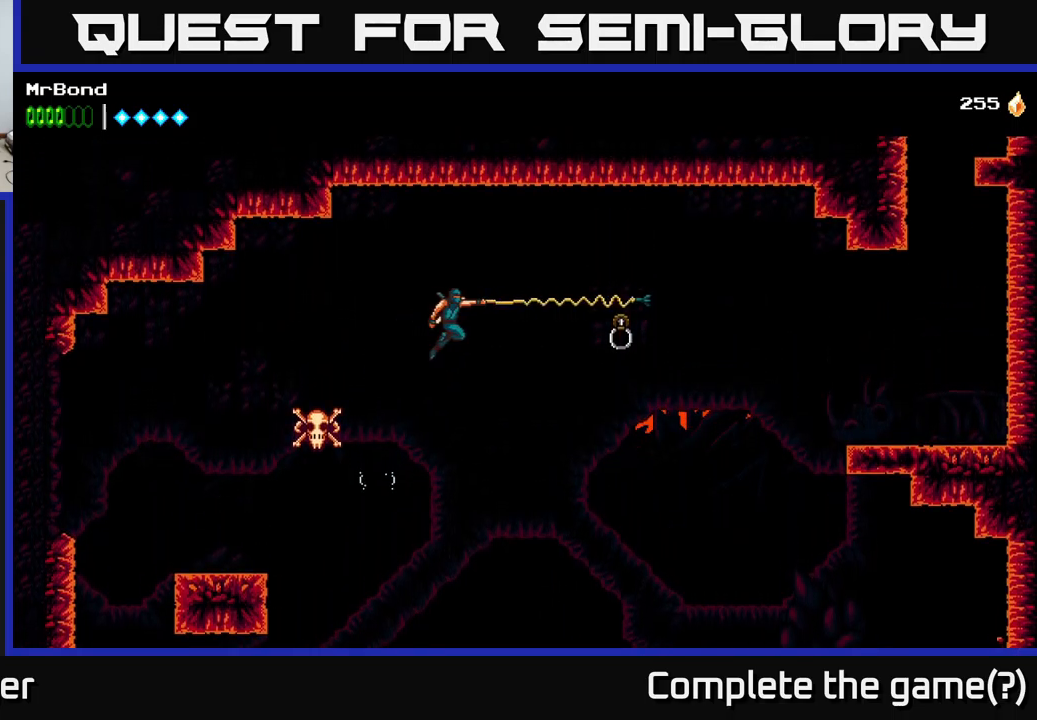
{"buttons": ["DPAD_RIGHT"], "left_stick": "center", "right_stick": "center", "events": [[267, "B", "up"], [317, "B", "down"], [484, "B", "up"]]}
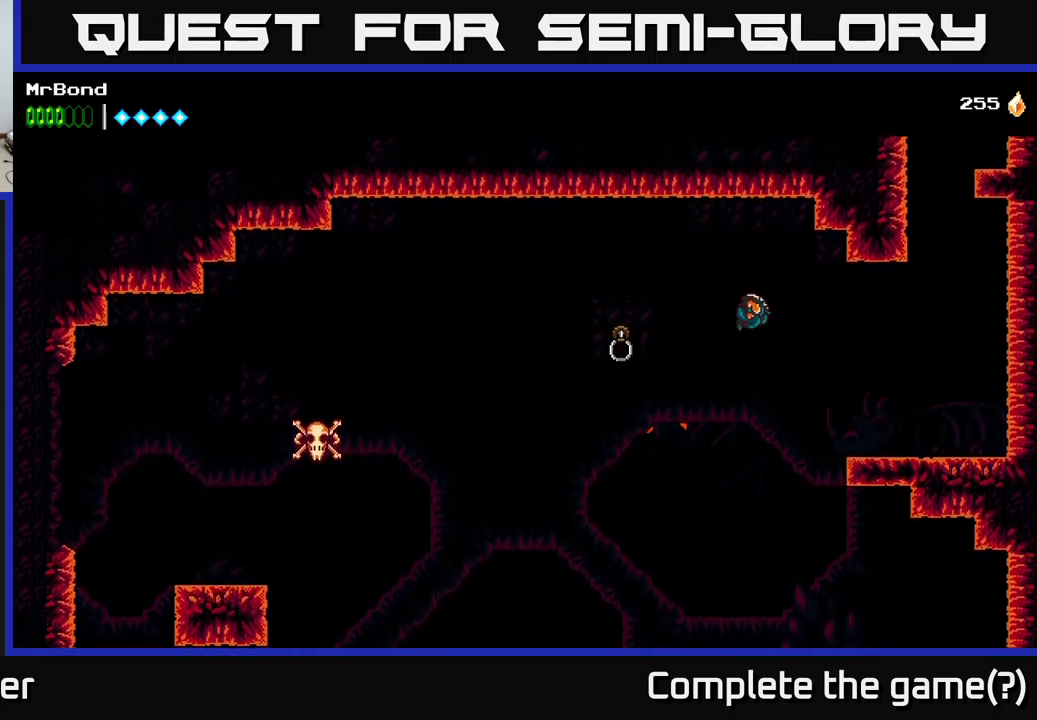
{"buttons": ["A", "DPAD_RIGHT"], "left_stick": "center", "right_stick": "center", "events": [[384, "A", "down"]]}
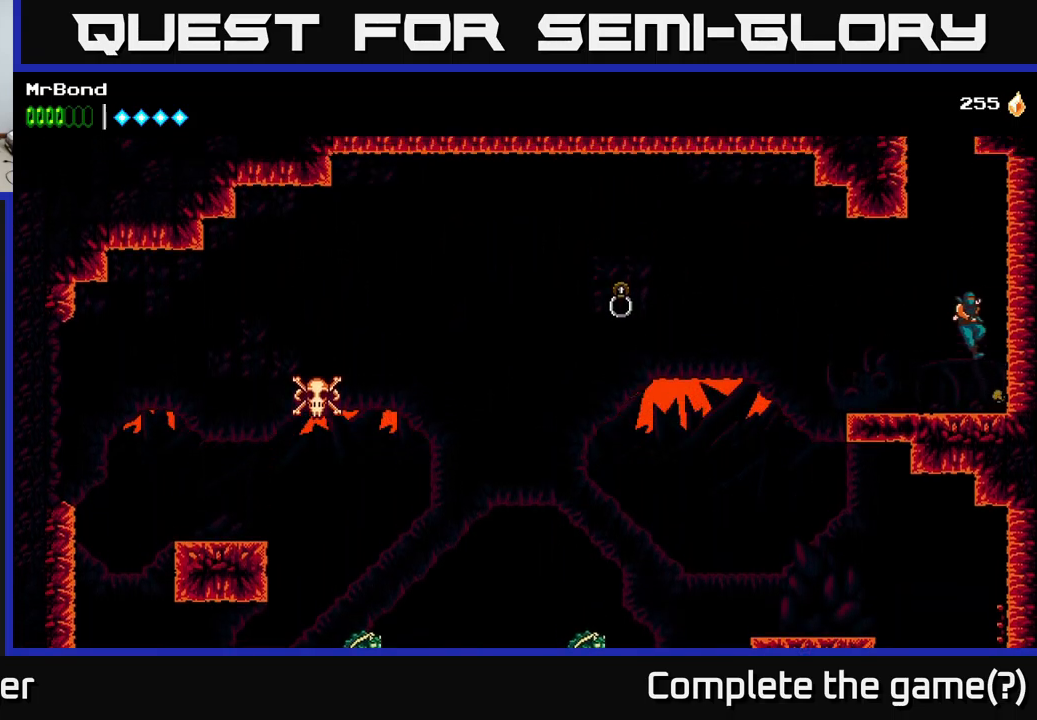
{"buttons": ["DPAD_RIGHT"], "left_stick": "center", "right_stick": "center", "events": [[84, "A", "up"], [117, "A", "down"], [300, "A", "up"]]}
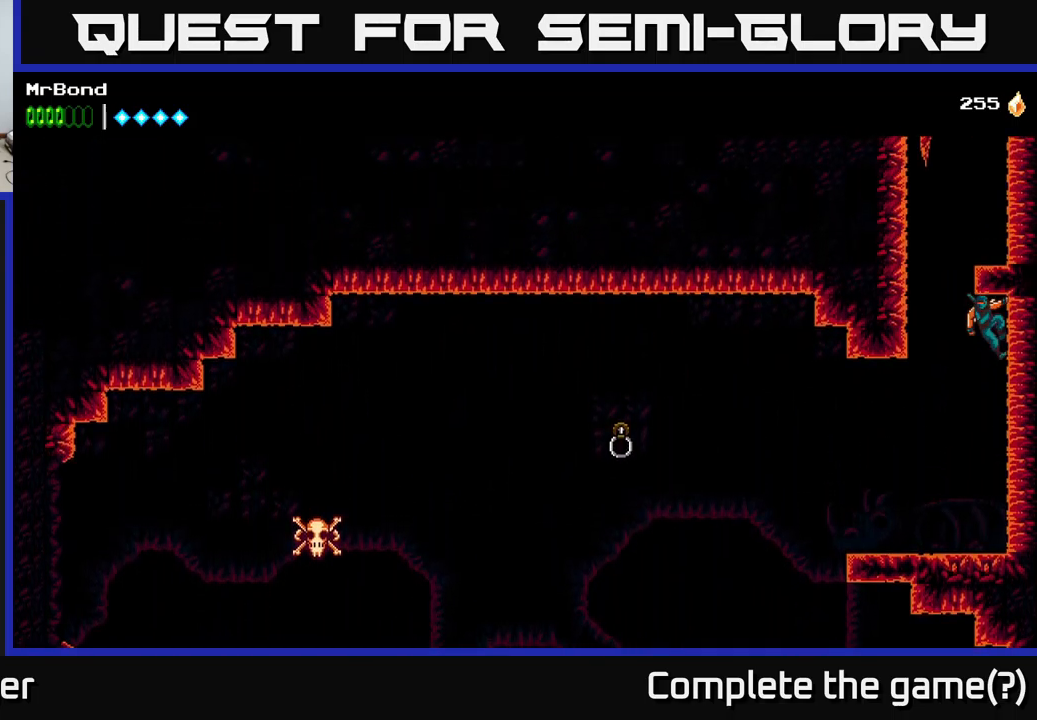
{"buttons": ["A", "DPAD_LEFT"], "left_stick": "center", "right_stick": "center", "events": [[150, "DPAD_RIGHT", "up"], [184, "DPAD_LEFT", "down"], [200, "A", "down"], [384, "A", "up"], [484, "A", "down"]]}
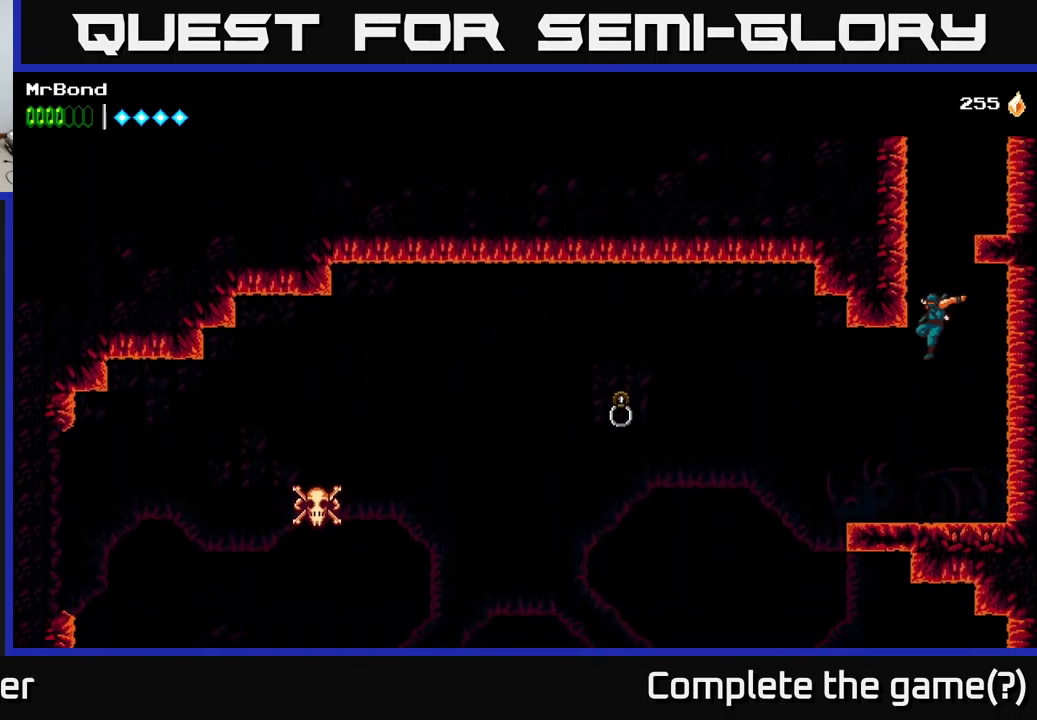
{"buttons": ["DPAD_RIGHT"], "left_stick": "center", "right_stick": "center", "events": [[167, "A", "up"], [384, "DPAD_LEFT", "up"], [400, "DPAD_RIGHT", "down"]]}
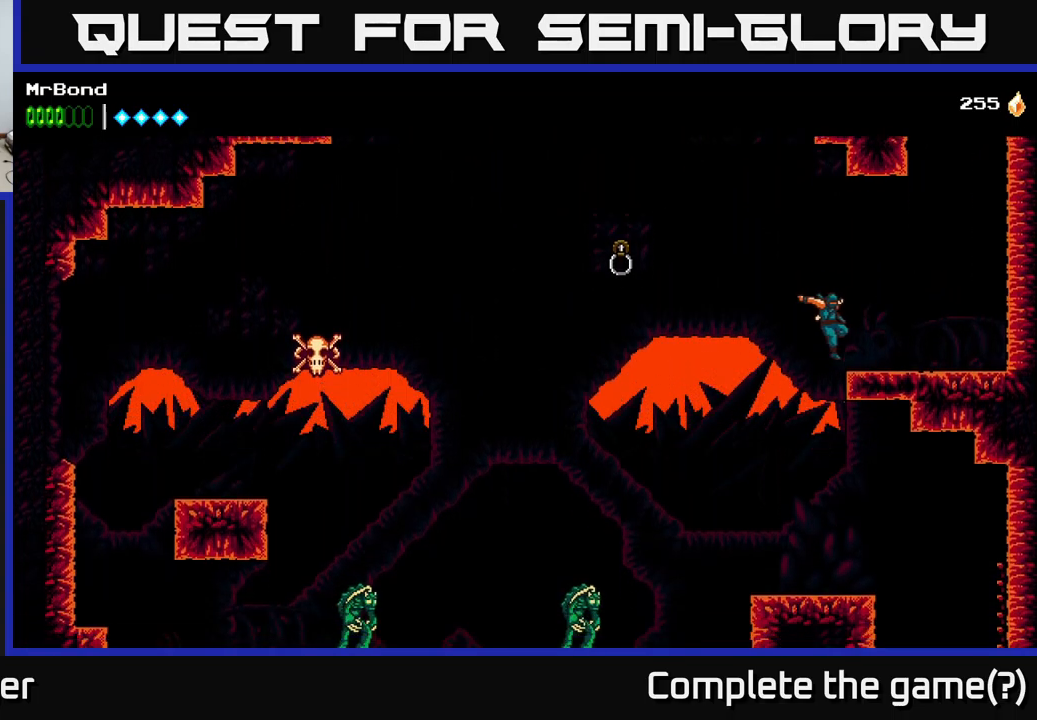
{"buttons": ["DPAD_LEFT"], "left_stick": "center", "right_stick": "center", "events": [[300, "A", "down"], [400, "DPAD_RIGHT", "up"], [450, "DPAD_LEFT", "down"], [450, "DPAD_UP", "down"], [500, "A", "up"], [500, "DPAD_UP", "up"]]}
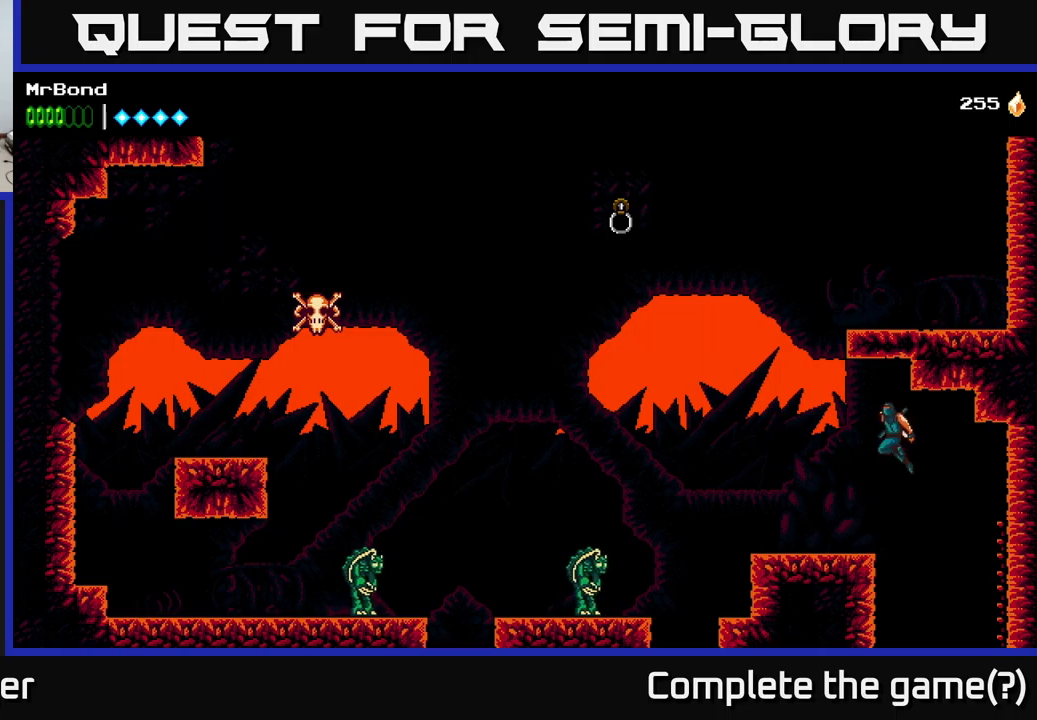
{"buttons": ["DPAD_LEFT"], "left_stick": "center", "right_stick": "center", "events": [[66, "A", "down"], [183, "A", "up"], [250, "DPAD_LEFT", "up"], [433, "DPAD_LEFT", "down"]]}
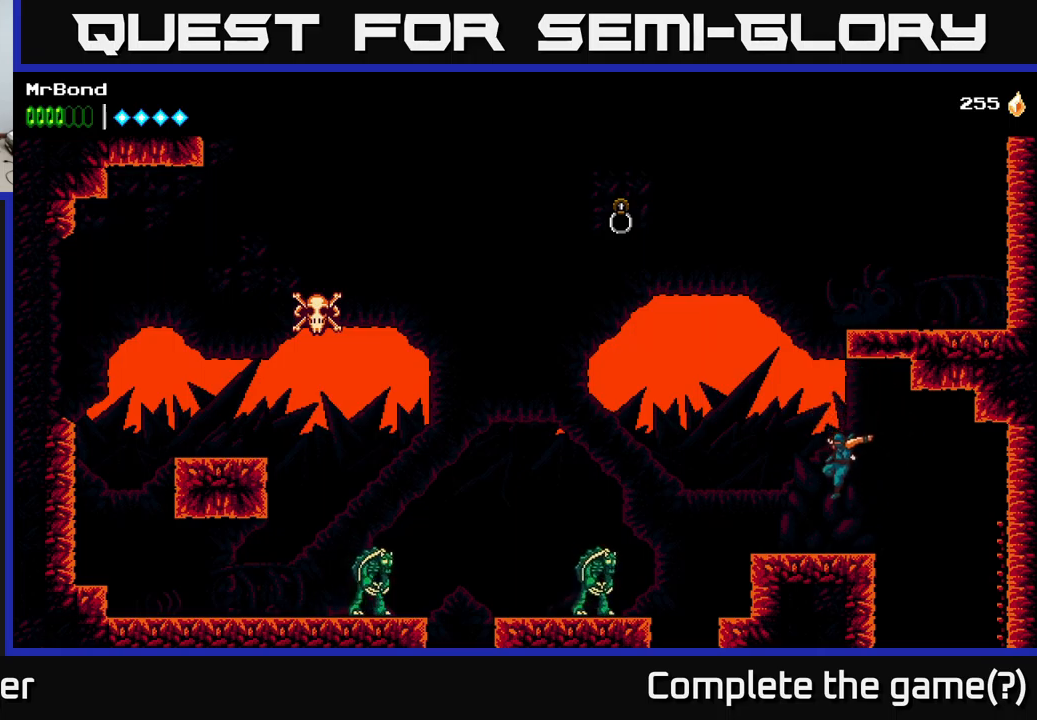
{"buttons": ["DPAD_LEFT"], "left_stick": "center", "right_stick": "center", "events": [[283, "A", "down"], [316, "A", "up"]]}
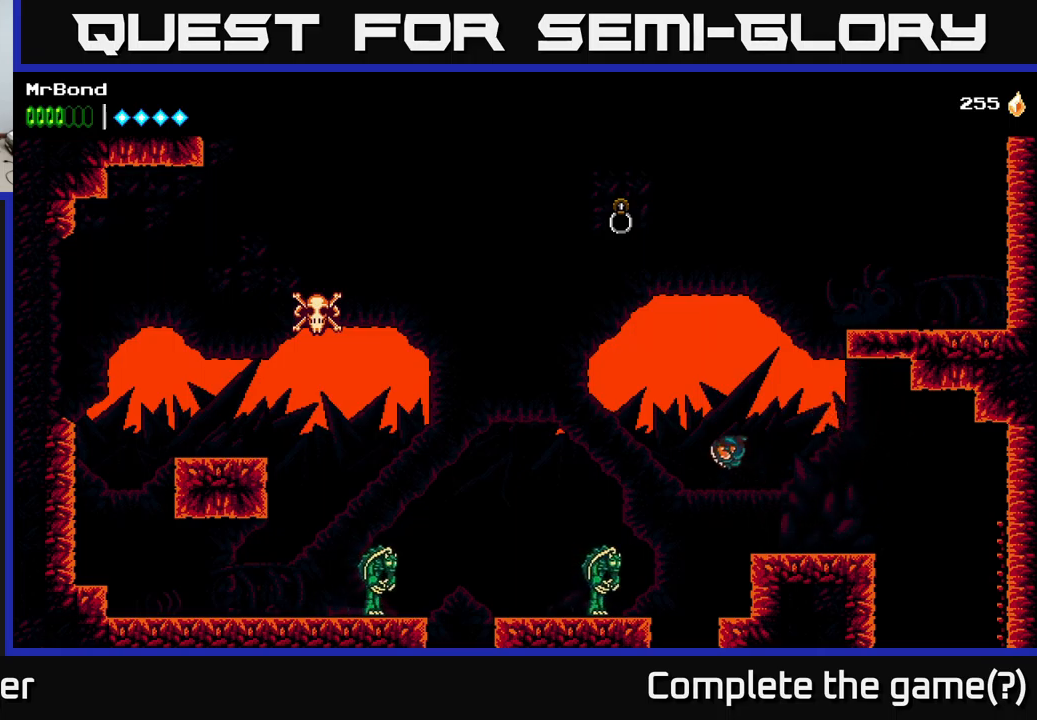
{"buttons": [], "left_stick": "center", "right_stick": "center", "events": [[16, "DPAD_LEFT", "up"]]}
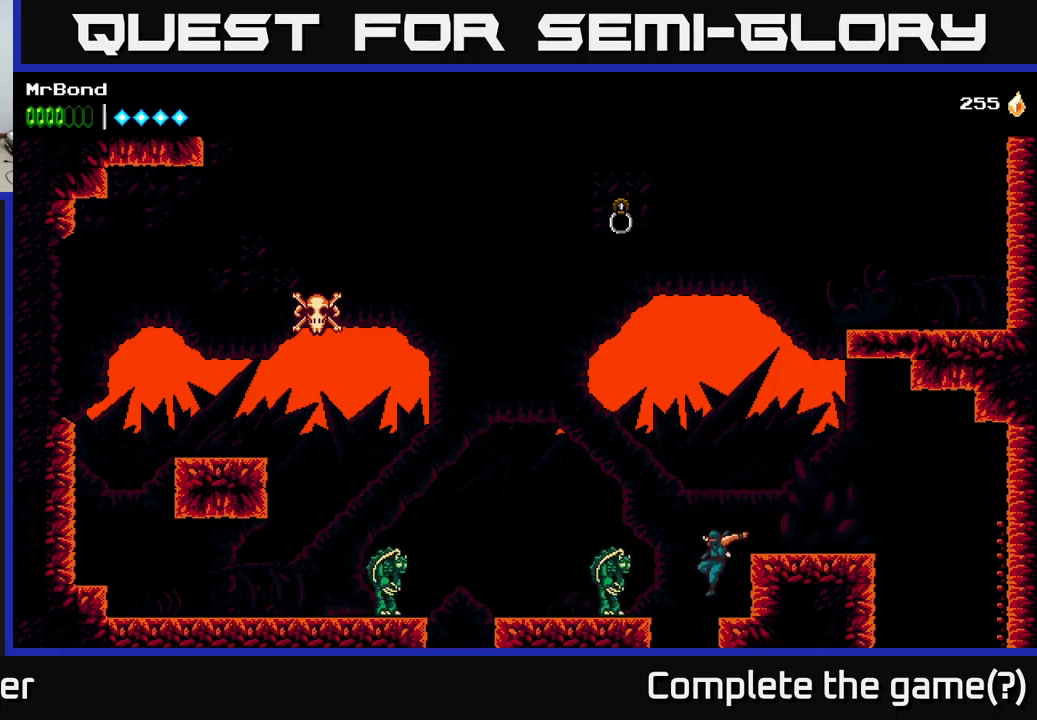
{"buttons": [], "left_stick": "center", "right_stick": "center", "events": [[50, "B", "down"], [250, "B", "up"], [350, "B", "down"], [483, "B", "up"]]}
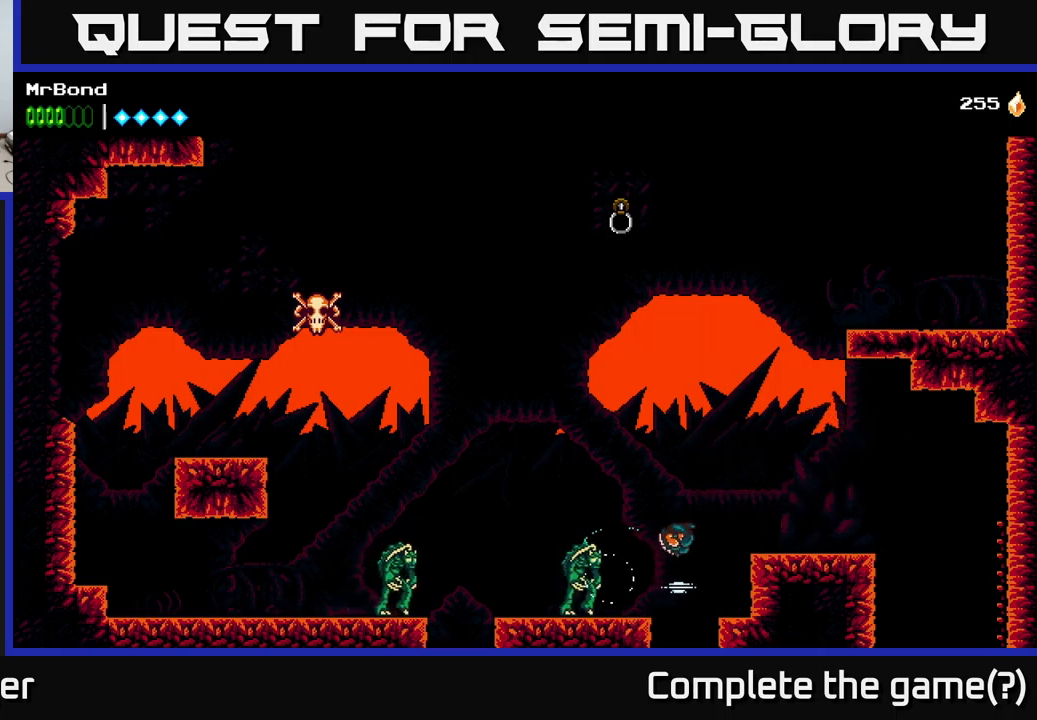
{"buttons": [], "left_stick": "center", "right_stick": "center", "events": [[250, "B", "down"], [383, "B", "up"]]}
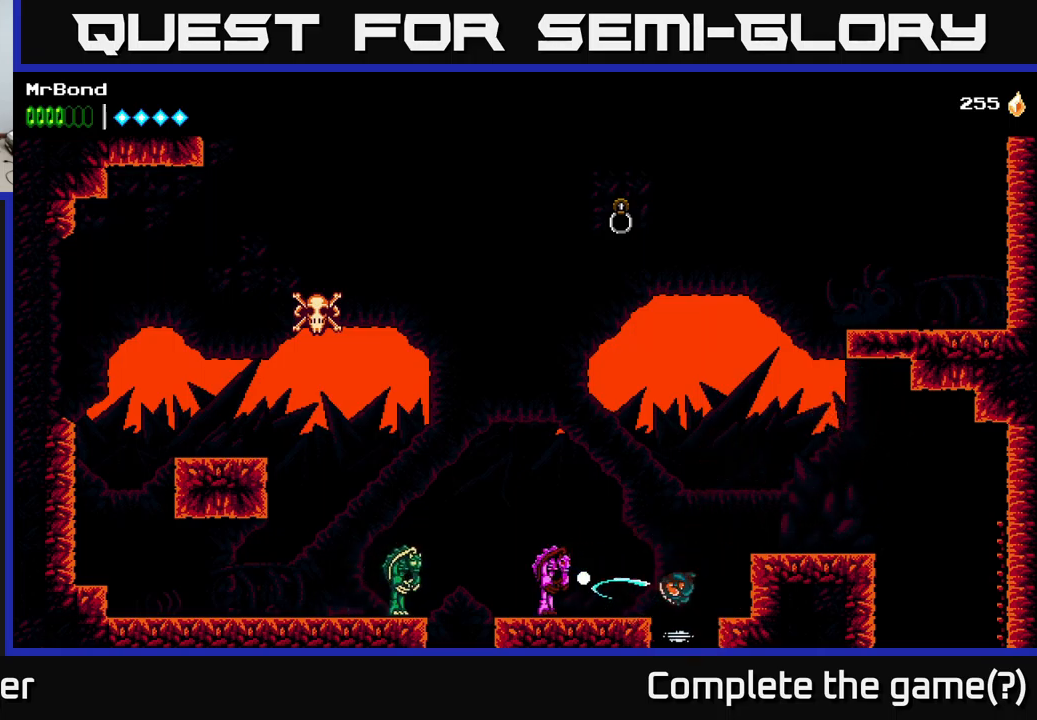
{"buttons": ["A", "DPAD_LEFT"], "left_stick": "center", "right_stick": "center", "events": [[250, "A", "down"], [250, "DPAD_LEFT", "down"], [333, "X", "down"], [500, "X", "up"]]}
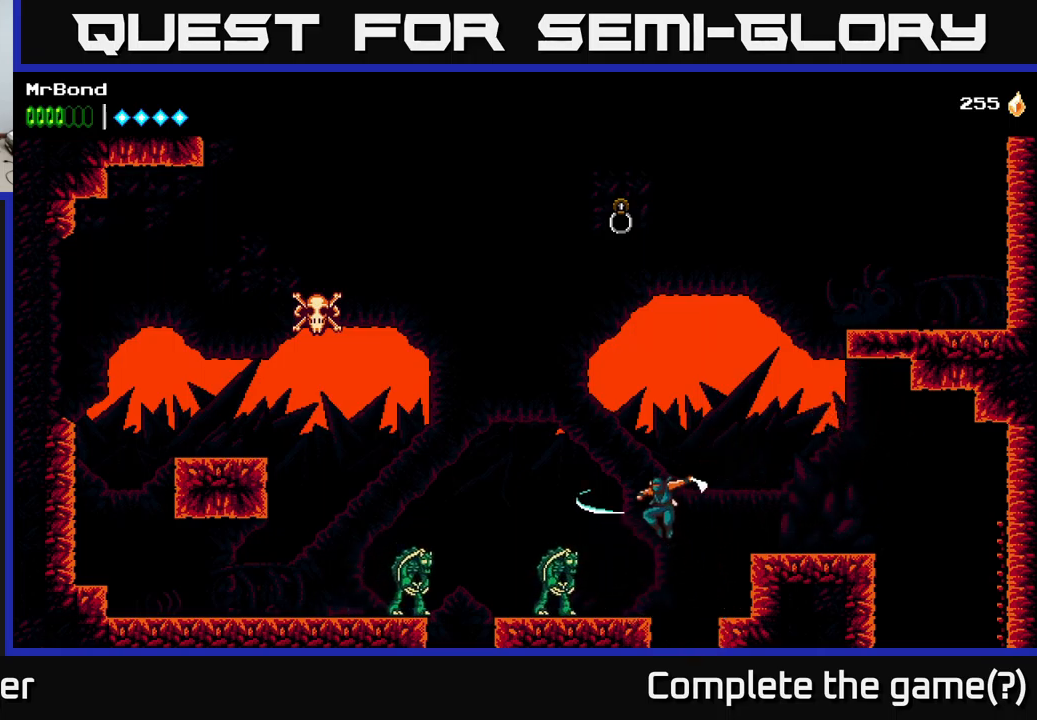
{"buttons": ["X"], "left_stick": "center", "right_stick": "center", "events": [[66, "A", "up"], [100, "DPAD_LEFT", "up"], [466, "X", "down"]]}
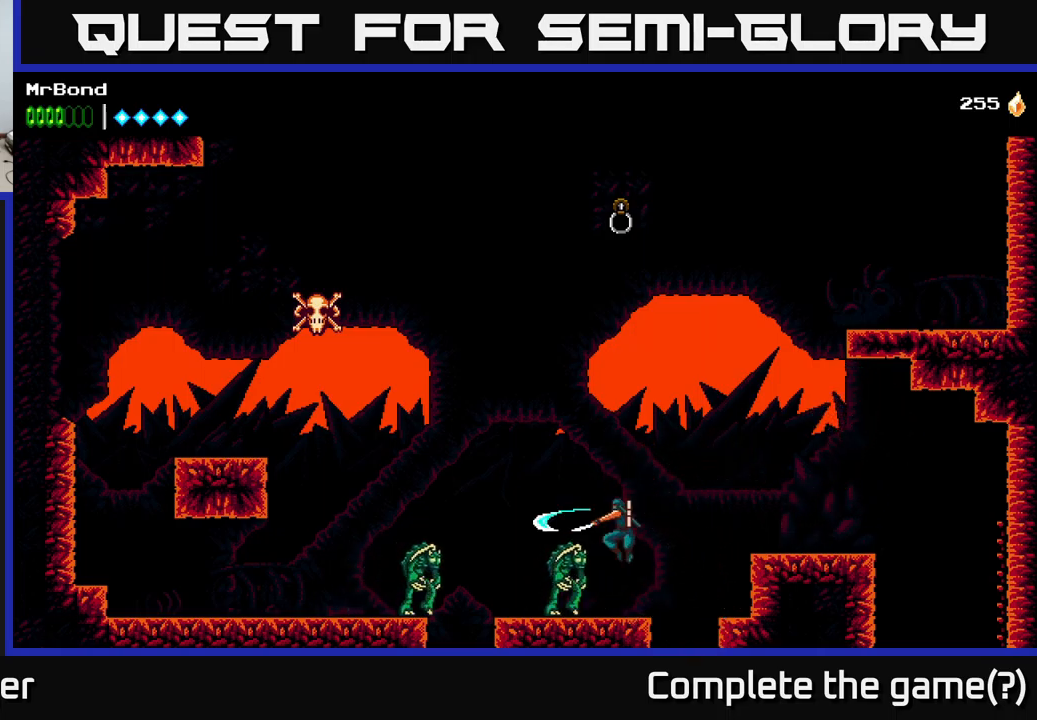
{"buttons": ["X", "DPAD_LEFT"], "left_stick": "center", "right_stick": "center", "events": [[16, "DPAD_LEFT", "down"], [100, "X", "up"], [483, "X", "down"]]}
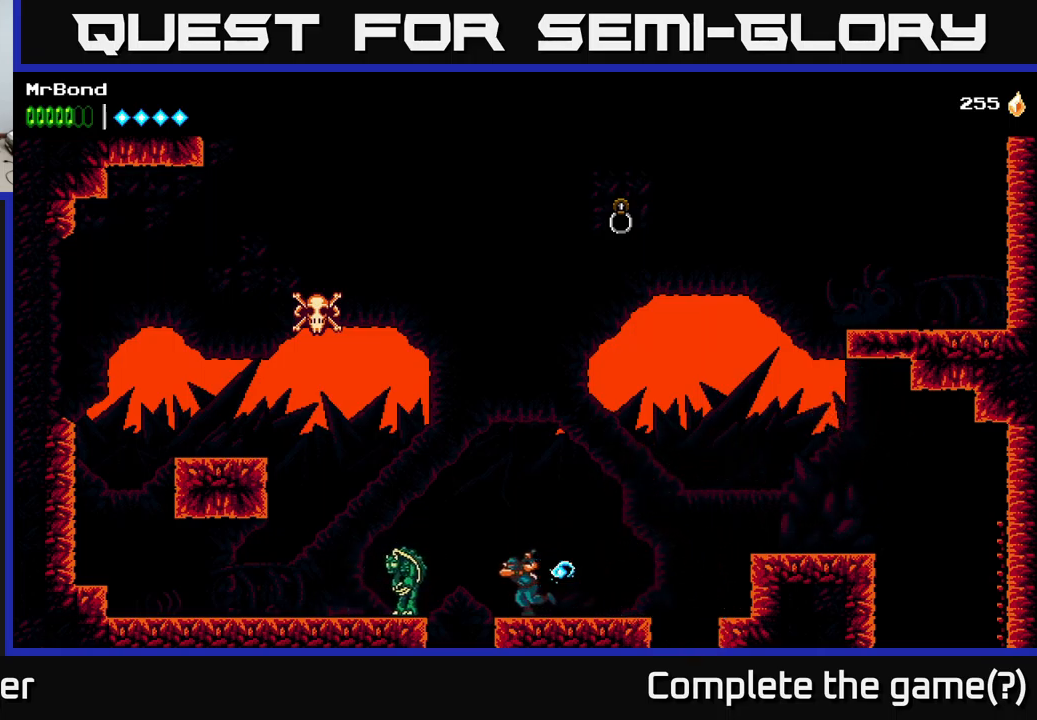
{"buttons": ["A", "DPAD_LEFT"], "left_stick": "center", "right_stick": "center", "events": [[33, "DPAD_LEFT", "up"], [183, "X", "up"], [283, "X", "down"], [383, "X", "up"], [433, "DPAD_LEFT", "down"], [450, "A", "down"]]}
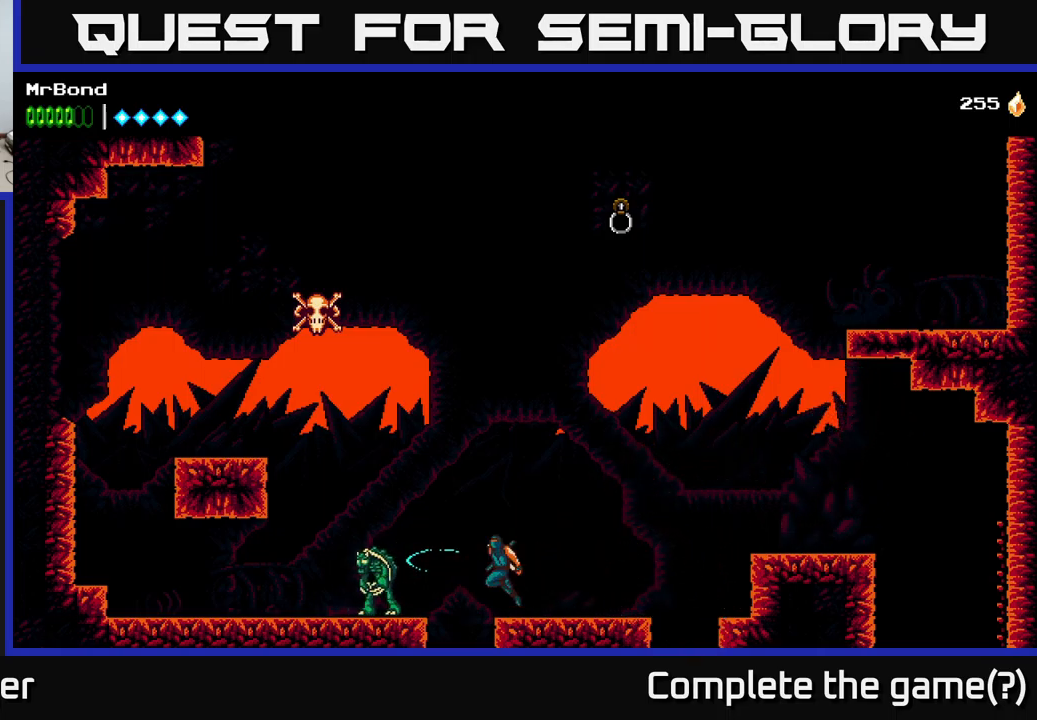
{"buttons": ["X", "DPAD_LEFT"], "left_stick": "center", "right_stick": "center", "events": [[50, "A", "up"], [216, "DPAD_LEFT", "up"], [400, "X", "down"], [450, "DPAD_LEFT", "down"]]}
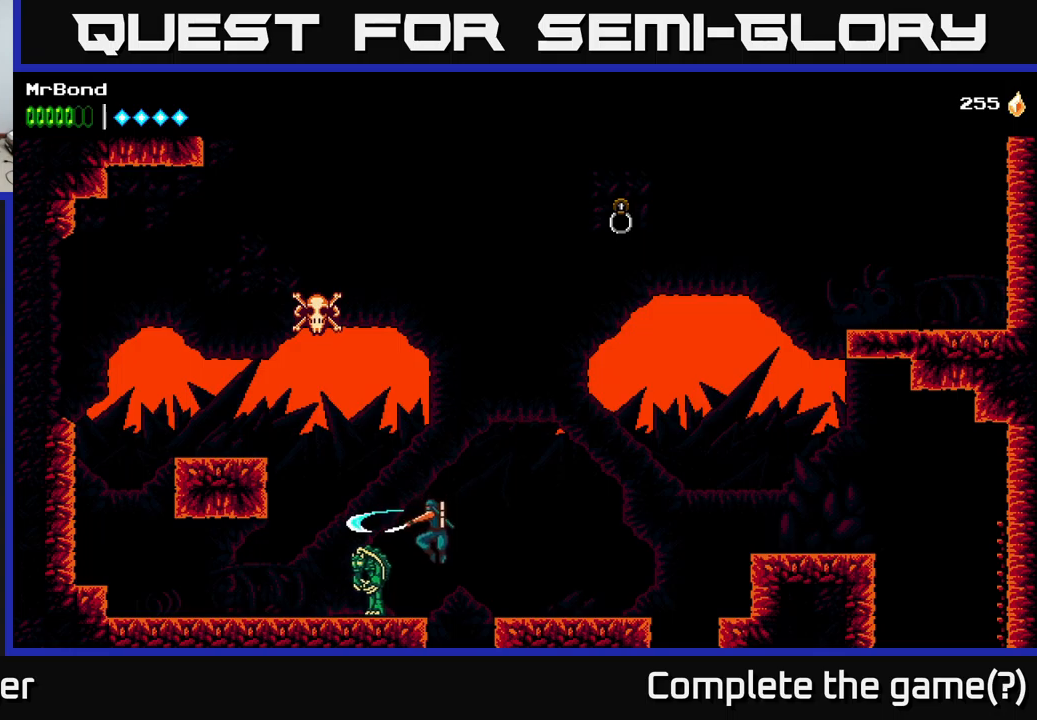
{"buttons": ["A", "DPAD_LEFT"], "left_stick": "center", "right_stick": "center", "events": [[17, "DPAD_LEFT", "up"], [33, "X", "up"], [167, "X", "down"], [250, "DPAD_LEFT", "down"], [317, "X", "up"], [483, "A", "down"]]}
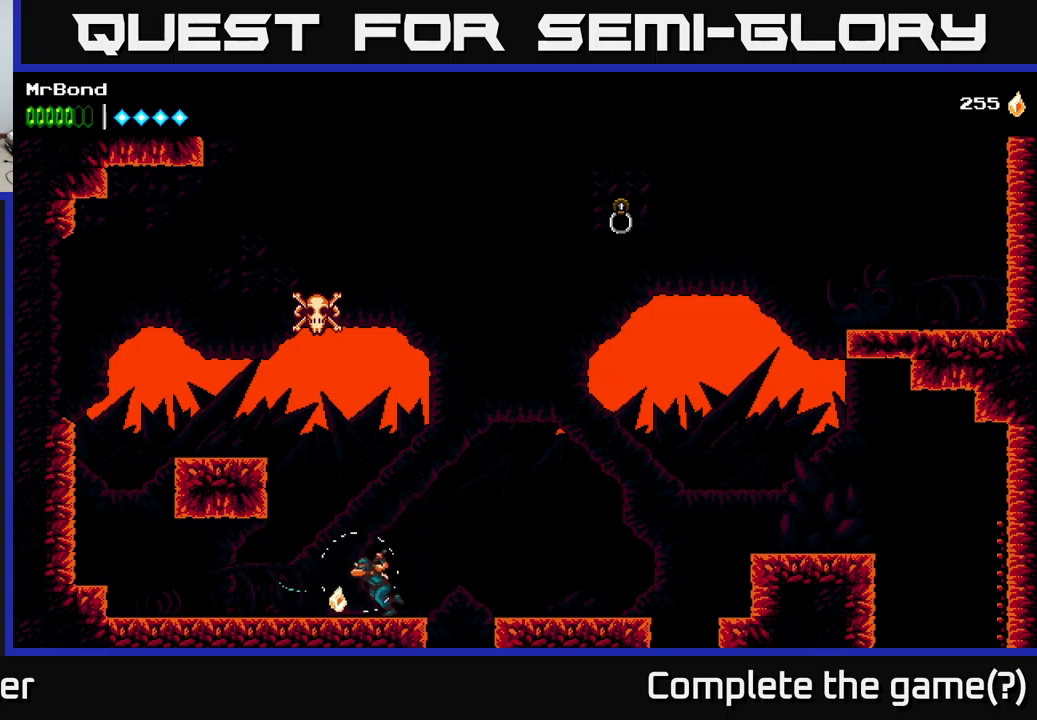
{"buttons": ["A", "DPAD_LEFT"], "left_stick": "center", "right_stick": "center", "events": [[217, "A", "up"], [383, "A", "down"]]}
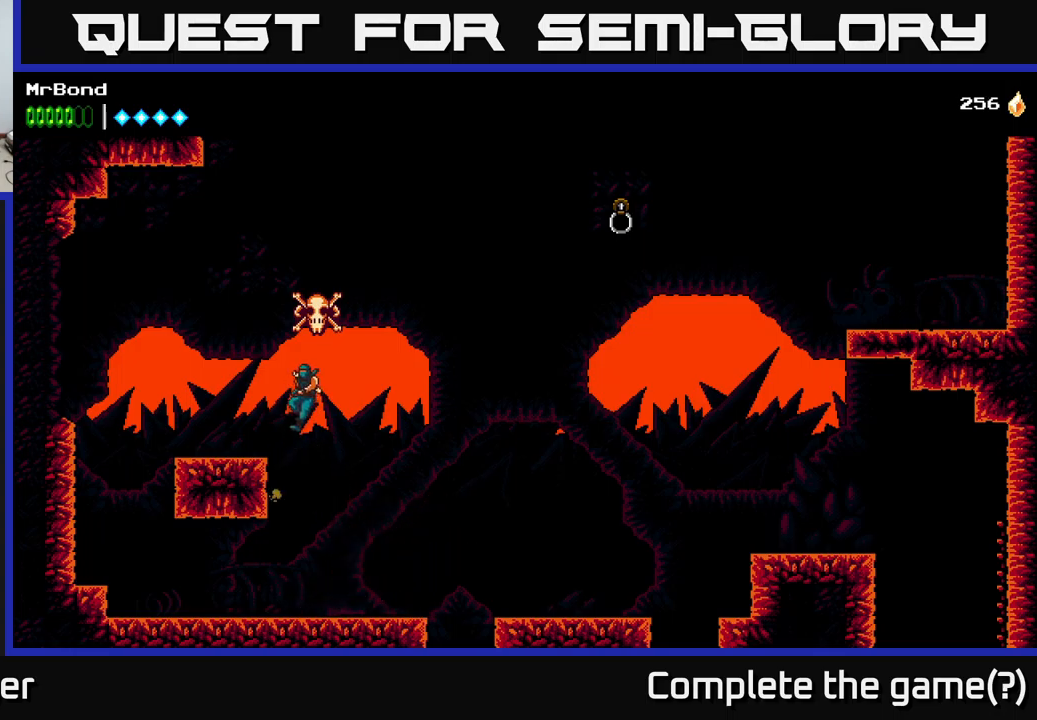
{"buttons": [], "left_stick": "center", "right_stick": "center", "events": [[33, "A", "up"], [500, "DPAD_LEFT", "up"]]}
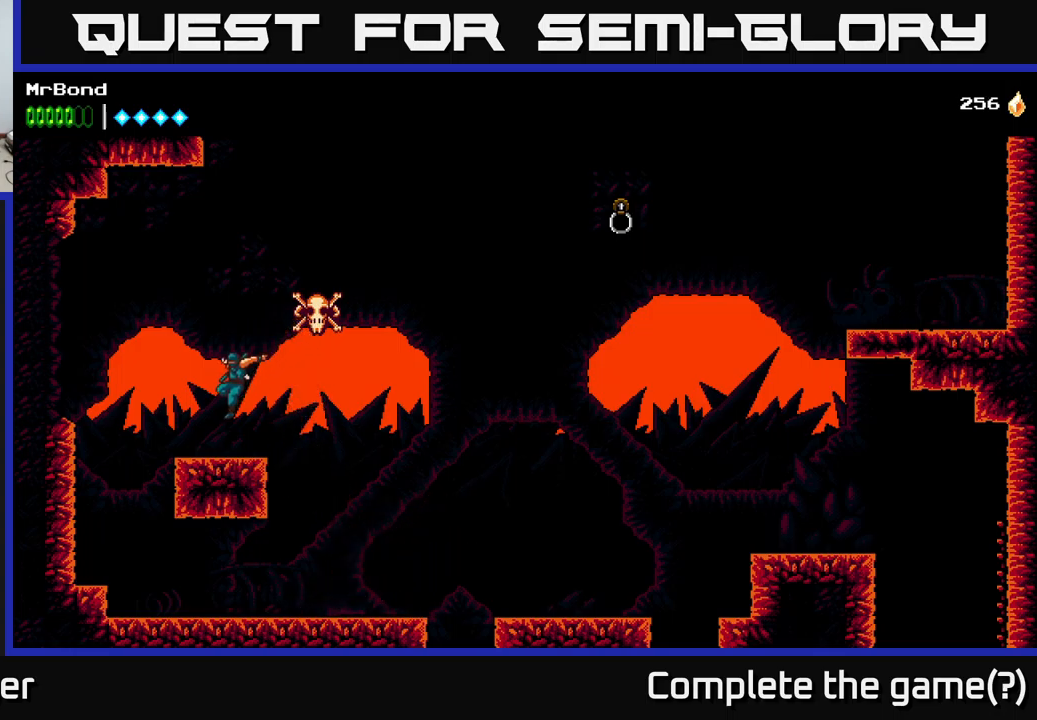
{"buttons": ["B", "DPAD_RIGHT"], "left_stick": "center", "right_stick": "center", "events": [[150, "DPAD_LEFT", "down"], [217, "A", "down"], [383, "DPAD_LEFT", "up"], [450, "DPAD_RIGHT", "down"], [483, "A", "up"], [500, "B", "down"]]}
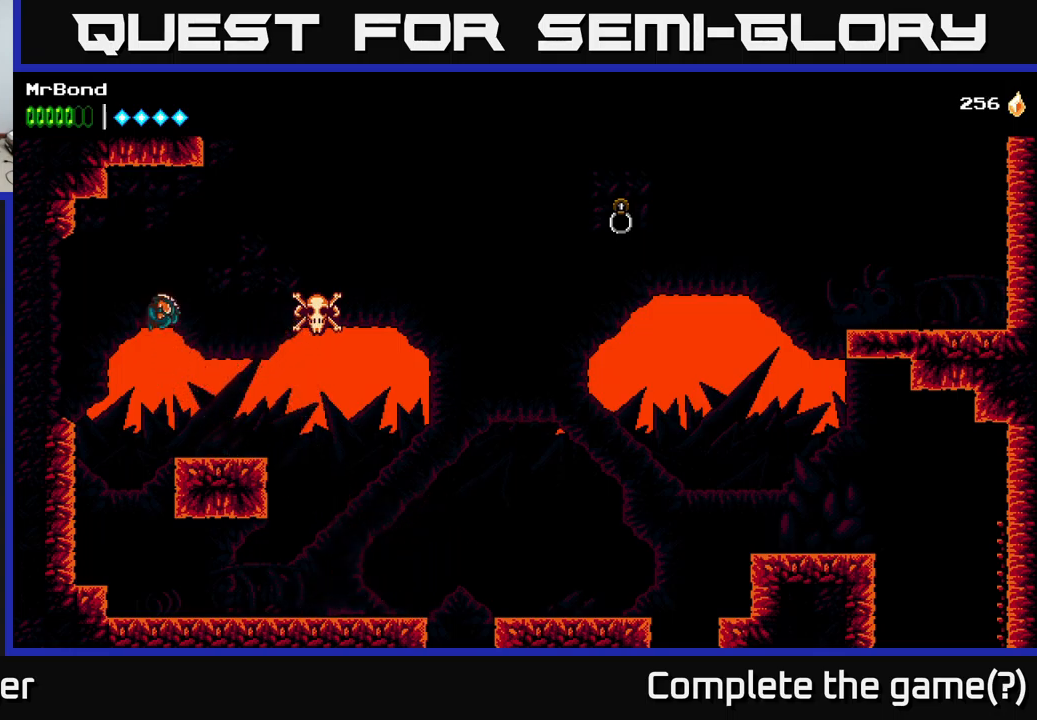
{"buttons": ["DPAD_RIGHT"], "left_stick": "center", "right_stick": "center", "events": [[317, "B", "up"]]}
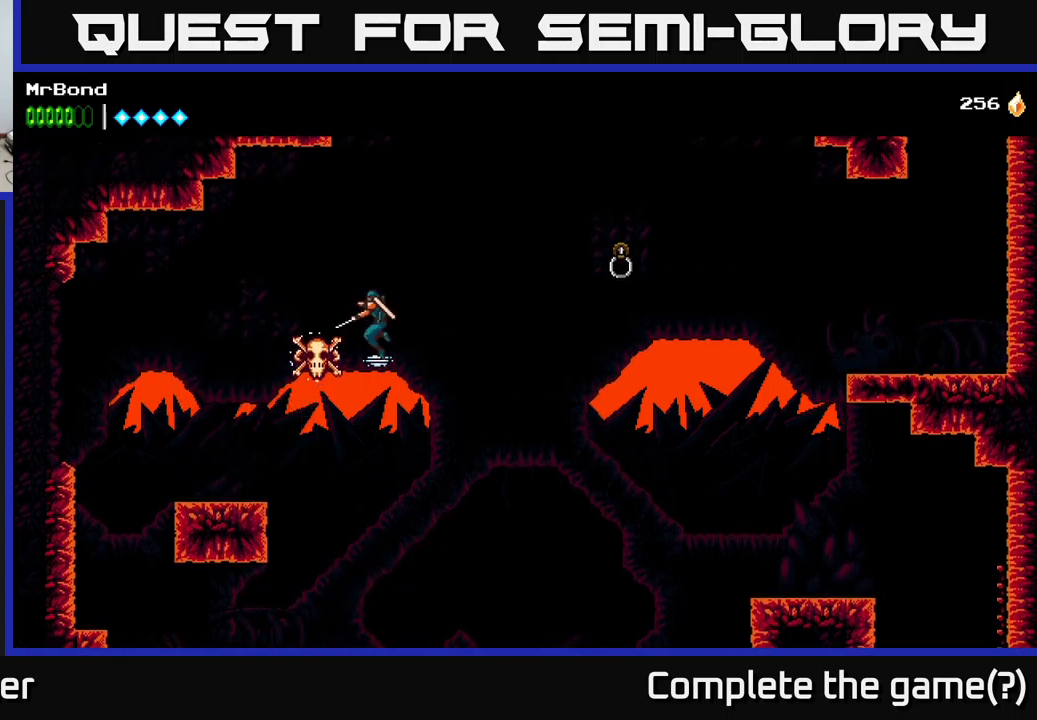
{"buttons": ["A", "DPAD_LEFT"], "left_stick": "center", "right_stick": "center", "events": [[17, "B", "down"], [250, "B", "up"], [367, "A", "down"], [450, "DPAD_RIGHT", "up"], [500, "DPAD_LEFT", "down"]]}